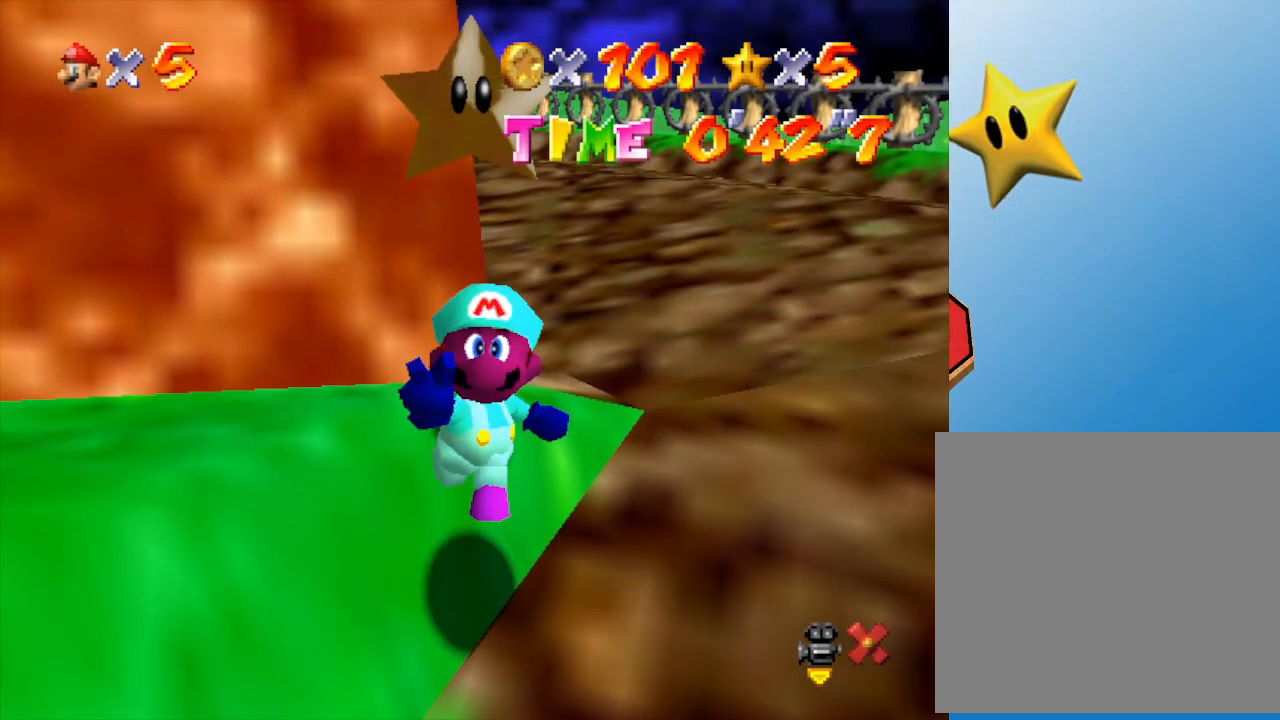
Gameplay with a controller (Nintendo layout); each line is a JSON object with the inputs held at the frame after it. "events" lists button and stick changes between this image and that frame as [ms after this image, input, new state], when the widget could be followed in between. Not read: L3 R3.
{"buttons": [], "left_stick": "center", "events": [[50, "A", "down"], [150, "A", "up"], [350, "A", "down"], [383, "A", "up"]]}
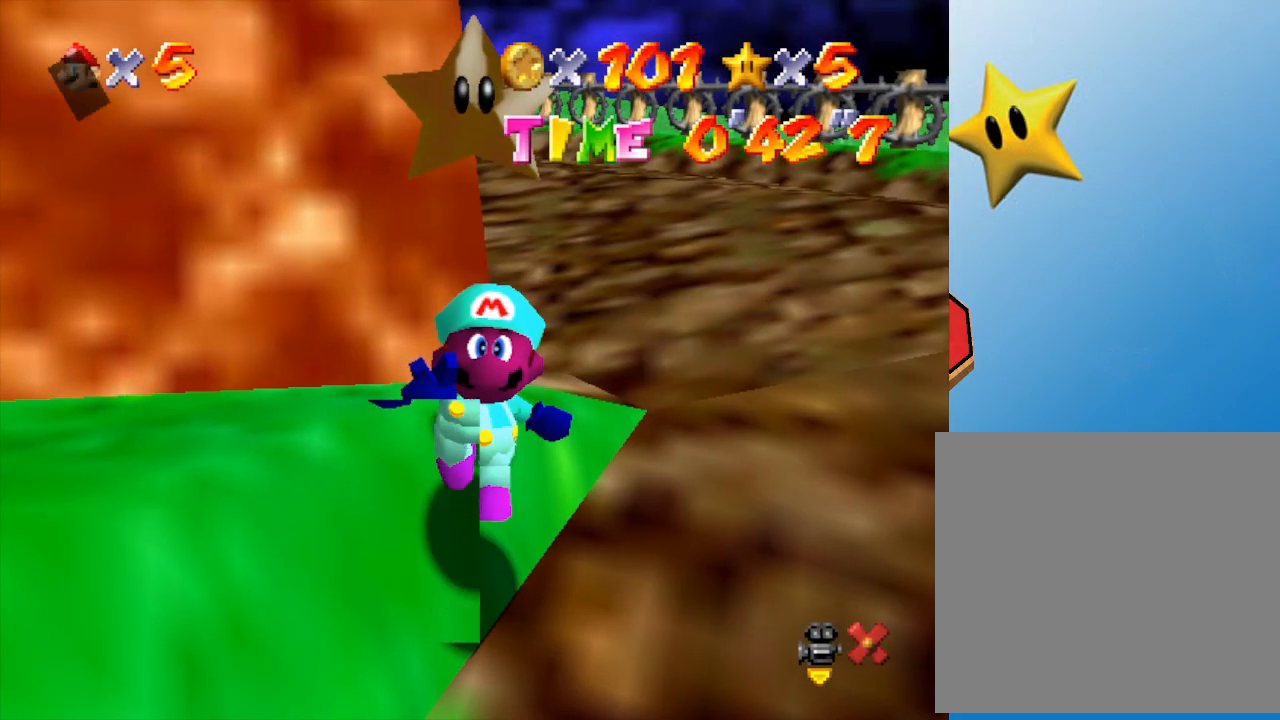
{"buttons": [], "left_stick": "right", "events": [[33, "left_stick", "right"]]}
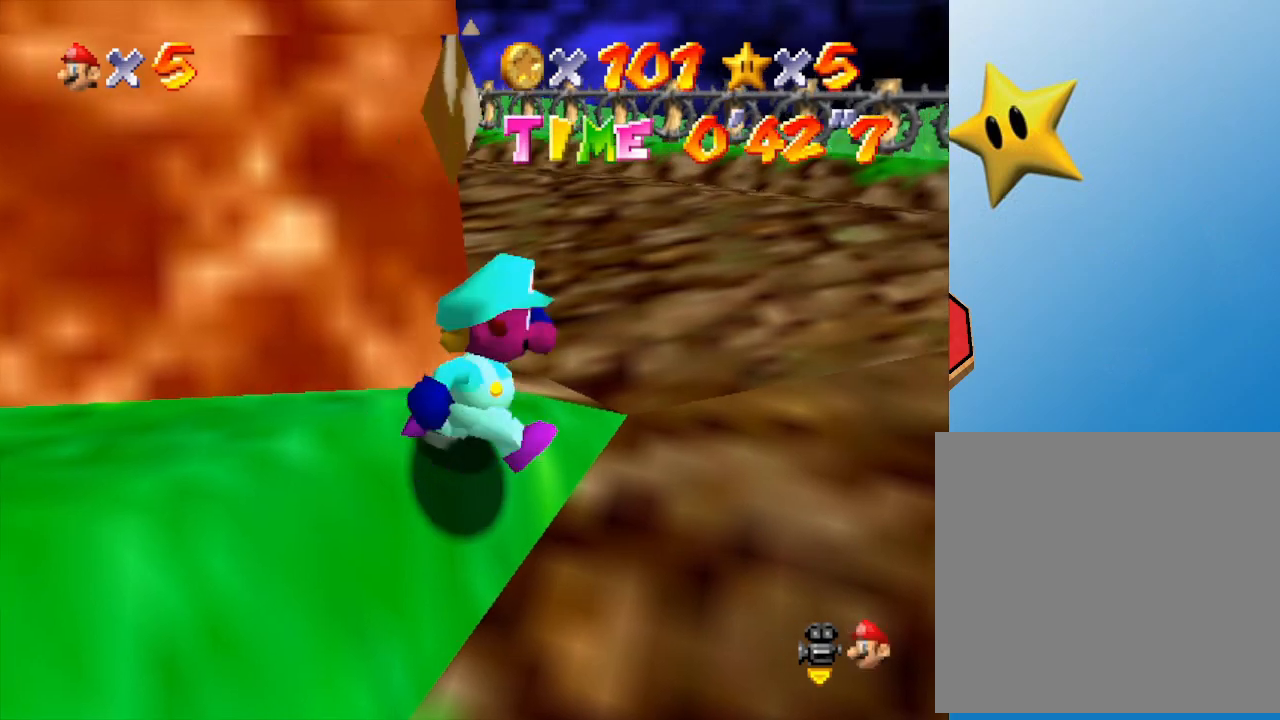
{"buttons": [], "left_stick": "up", "events": [[283, "left_stick", "up-right"], [400, "A", "down"], [400, "left_stick", "up"], [483, "A", "up"]]}
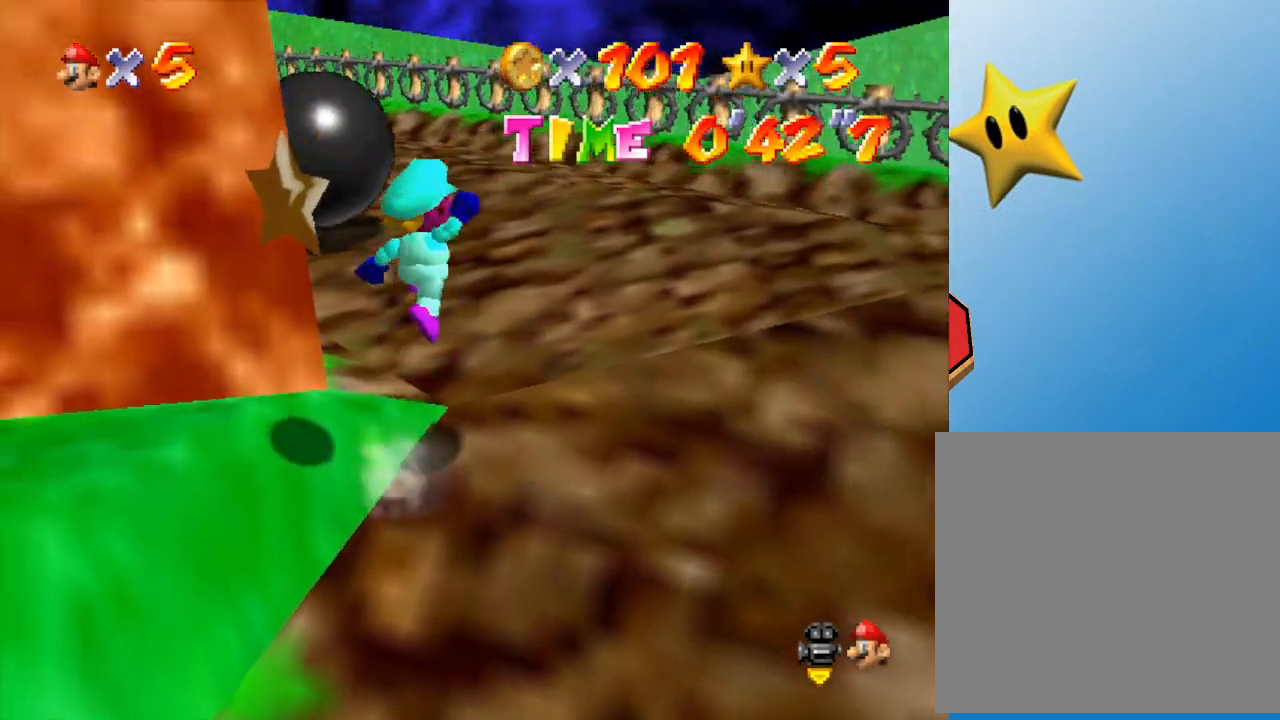
{"buttons": [], "left_stick": "up-left", "events": [[400, "left_stick", "up-left"]]}
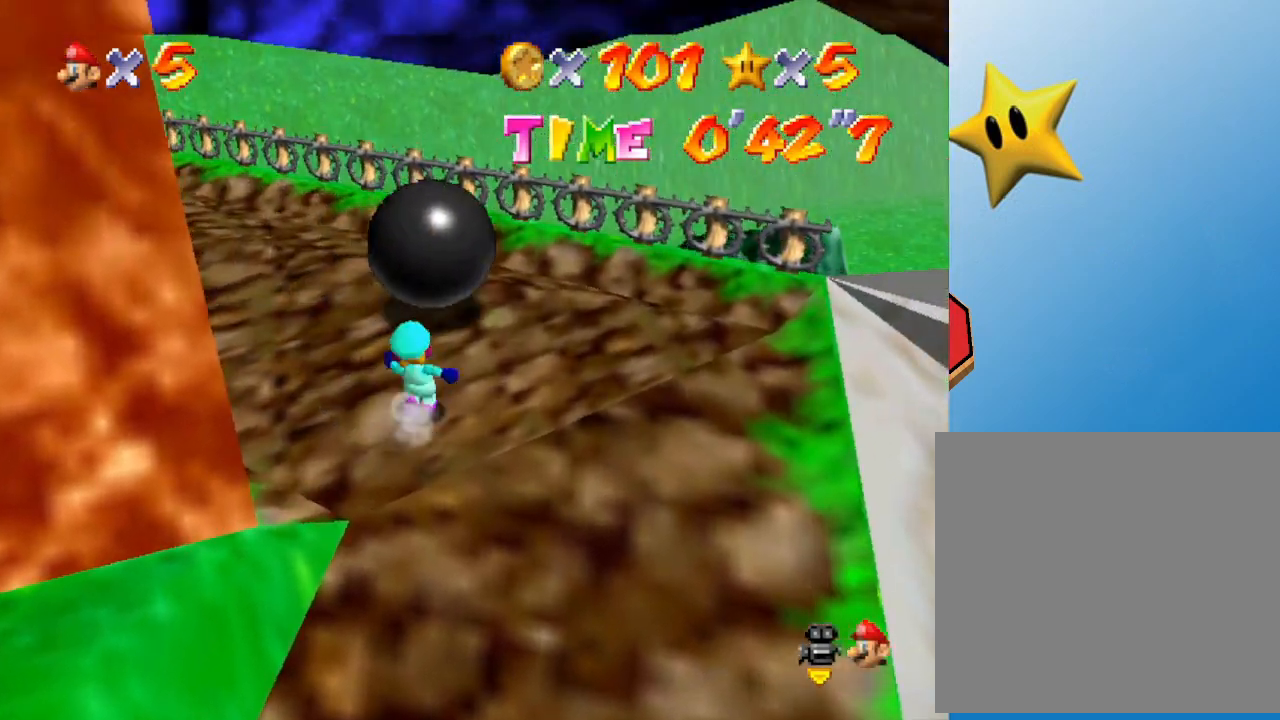
{"buttons": [], "left_stick": "up", "events": [[317, "C_RIGHT", "down"], [417, "left_stick", "up"], [500, "C_RIGHT", "up"]]}
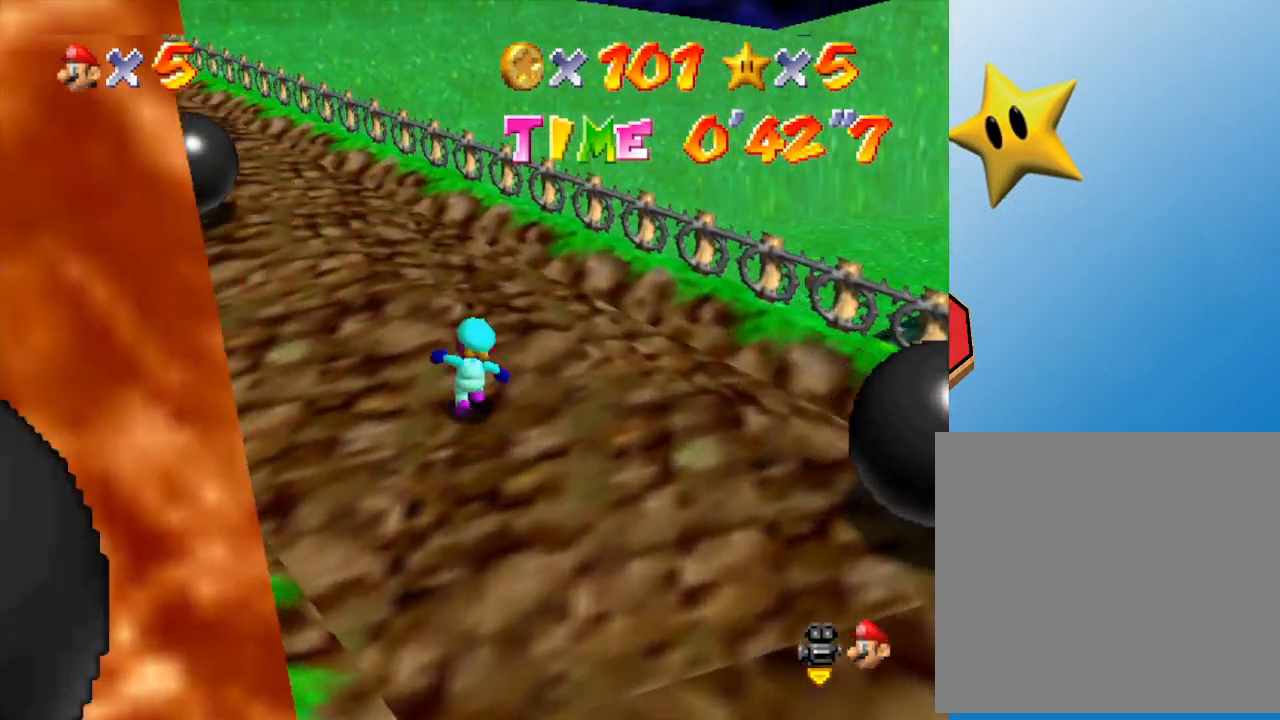
{"buttons": ["A"], "left_stick": "up", "events": [[383, "A", "down"]]}
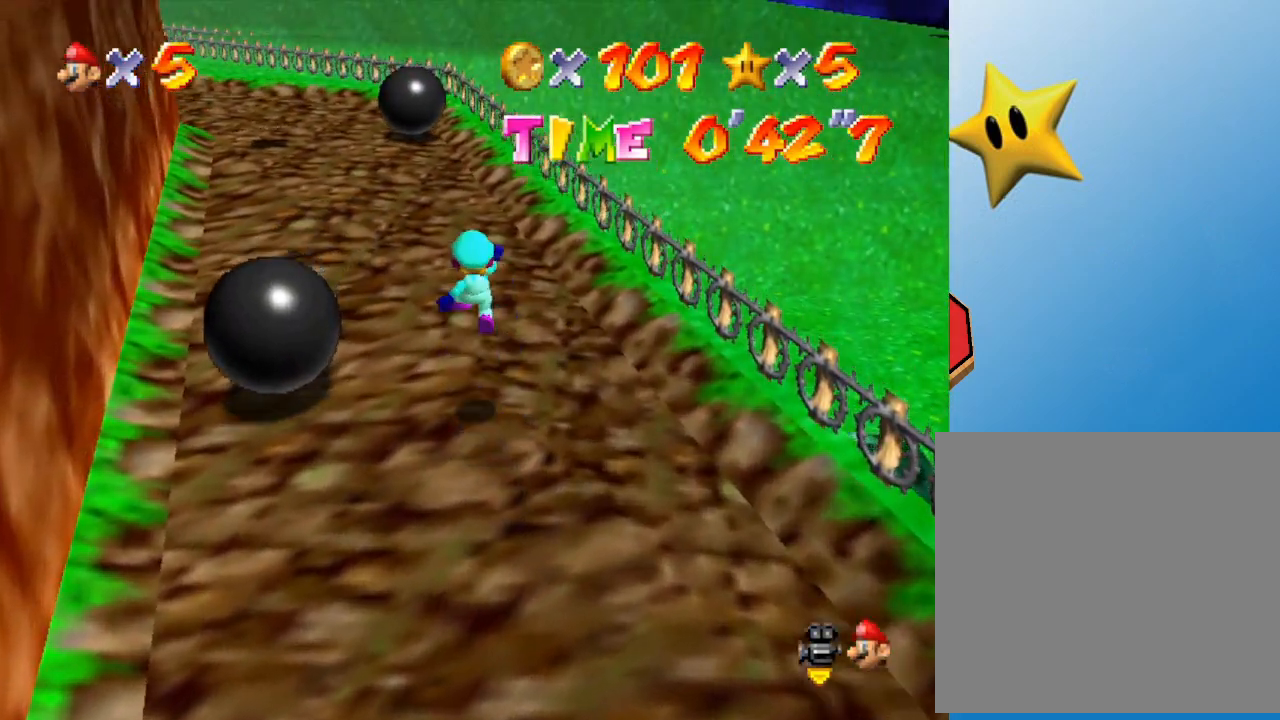
{"buttons": ["A"], "left_stick": "up", "events": [[33, "A", "up"], [483, "A", "down"]]}
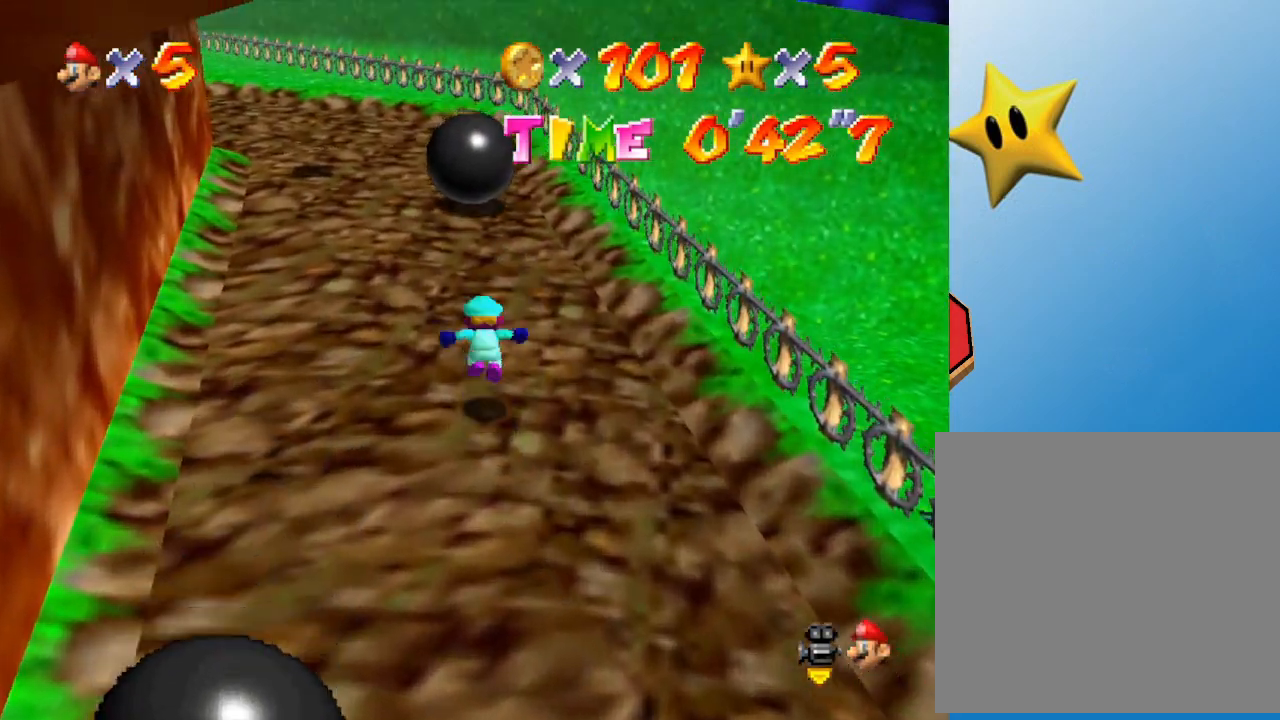
{"buttons": [], "left_stick": "up", "events": [[217, "B", "down"], [300, "A", "up"], [417, "B", "up"]]}
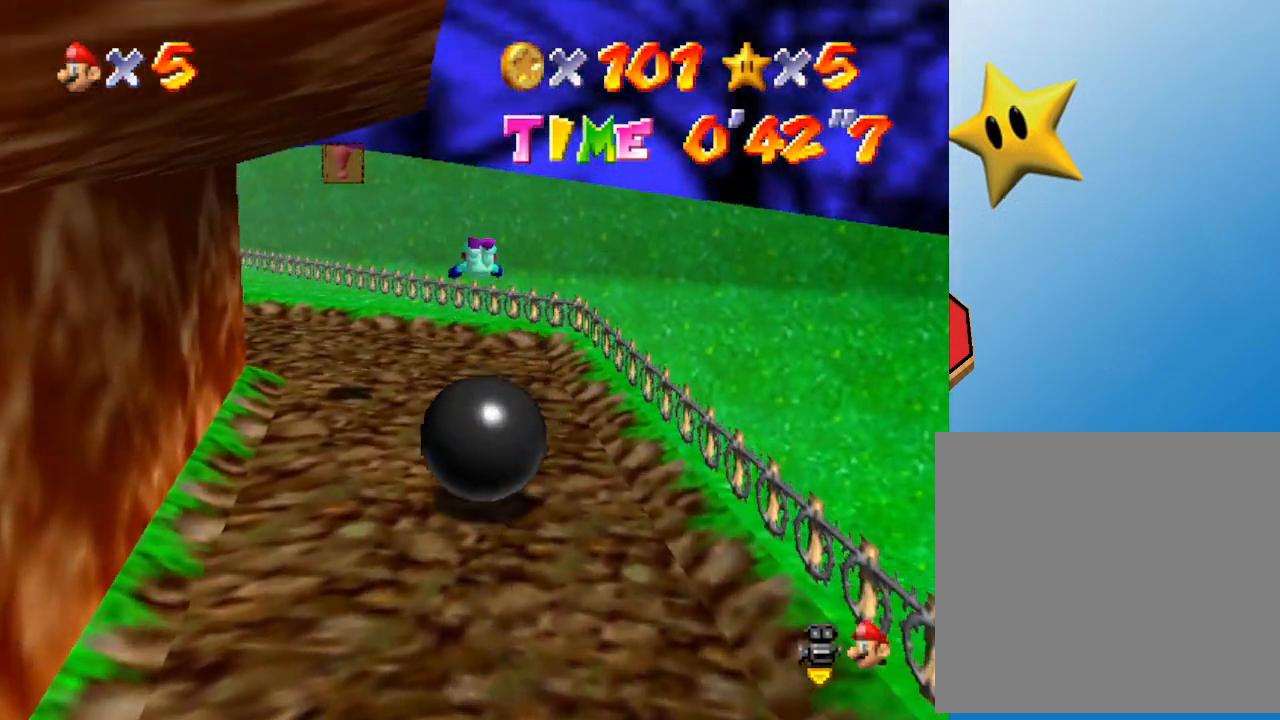
{"buttons": ["A"], "left_stick": "up-left", "events": [[383, "left_stick", "up-left"], [500, "A", "down"]]}
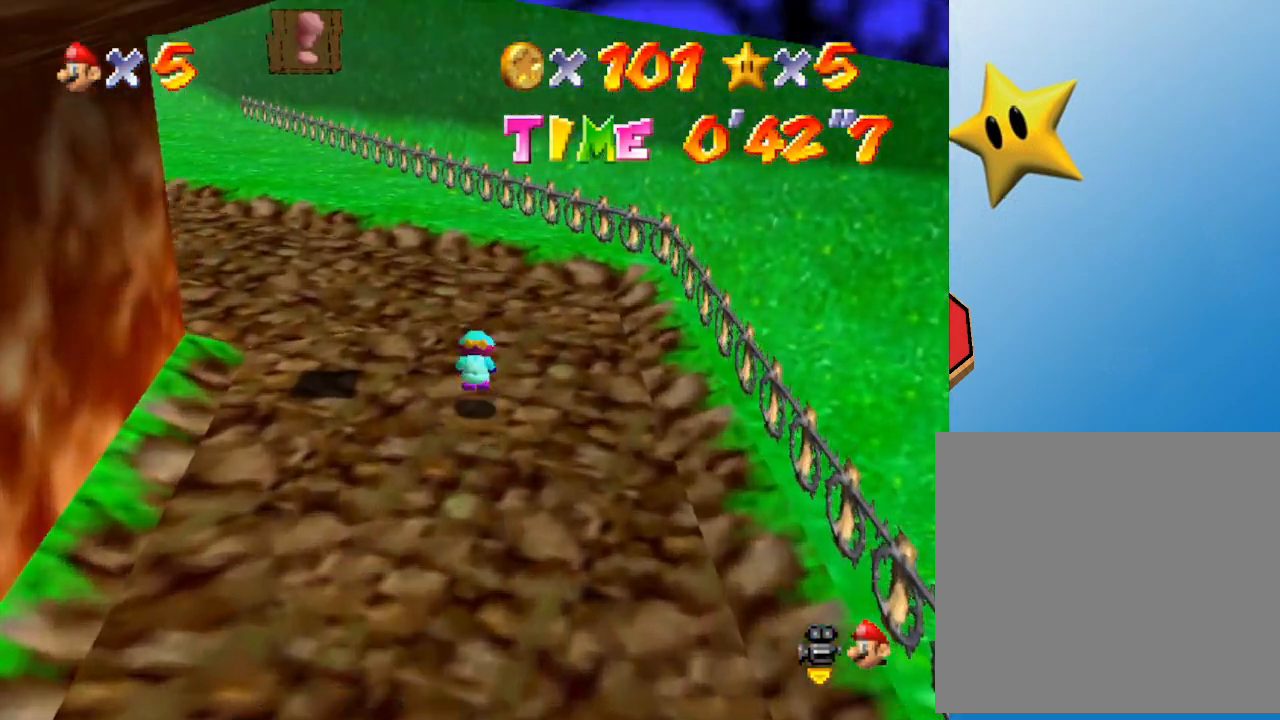
{"buttons": [], "left_stick": "up-left", "events": [[183, "A", "up"], [350, "C_RIGHT", "down"], [500, "C_RIGHT", "up"]]}
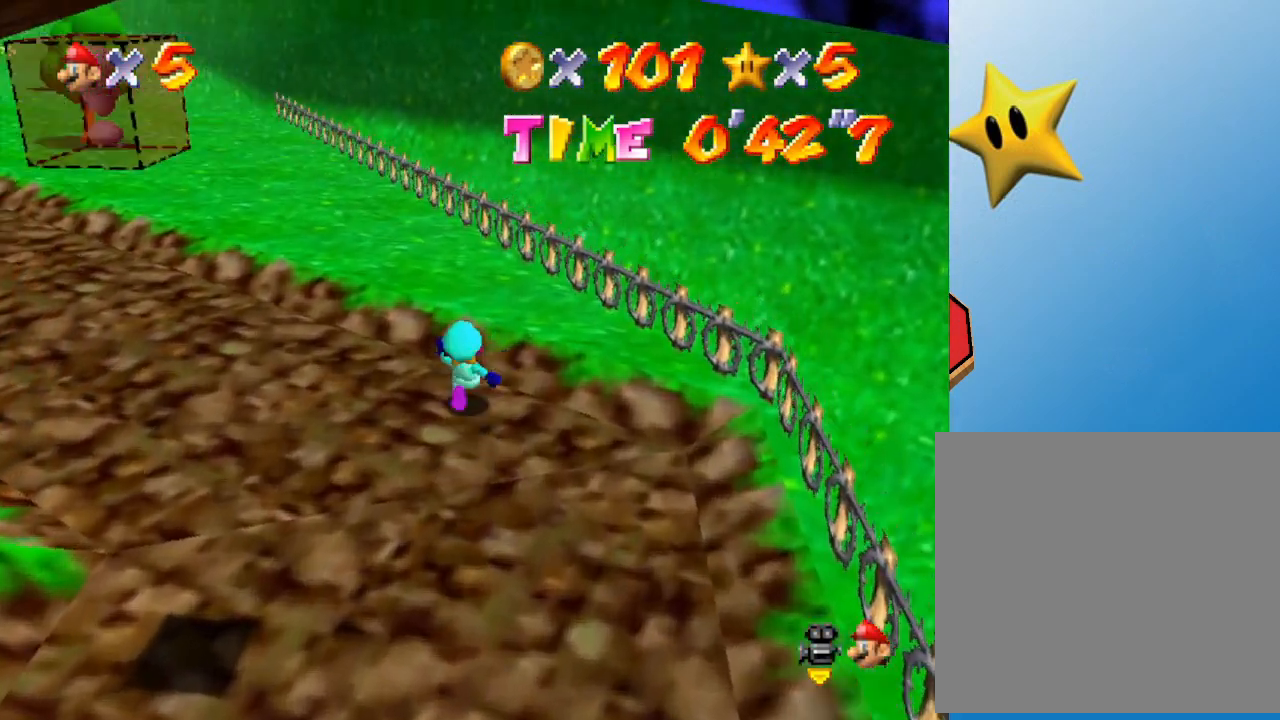
{"buttons": [], "left_stick": "up-left", "events": [[283, "C_RIGHT", "down"], [417, "C_RIGHT", "up"]]}
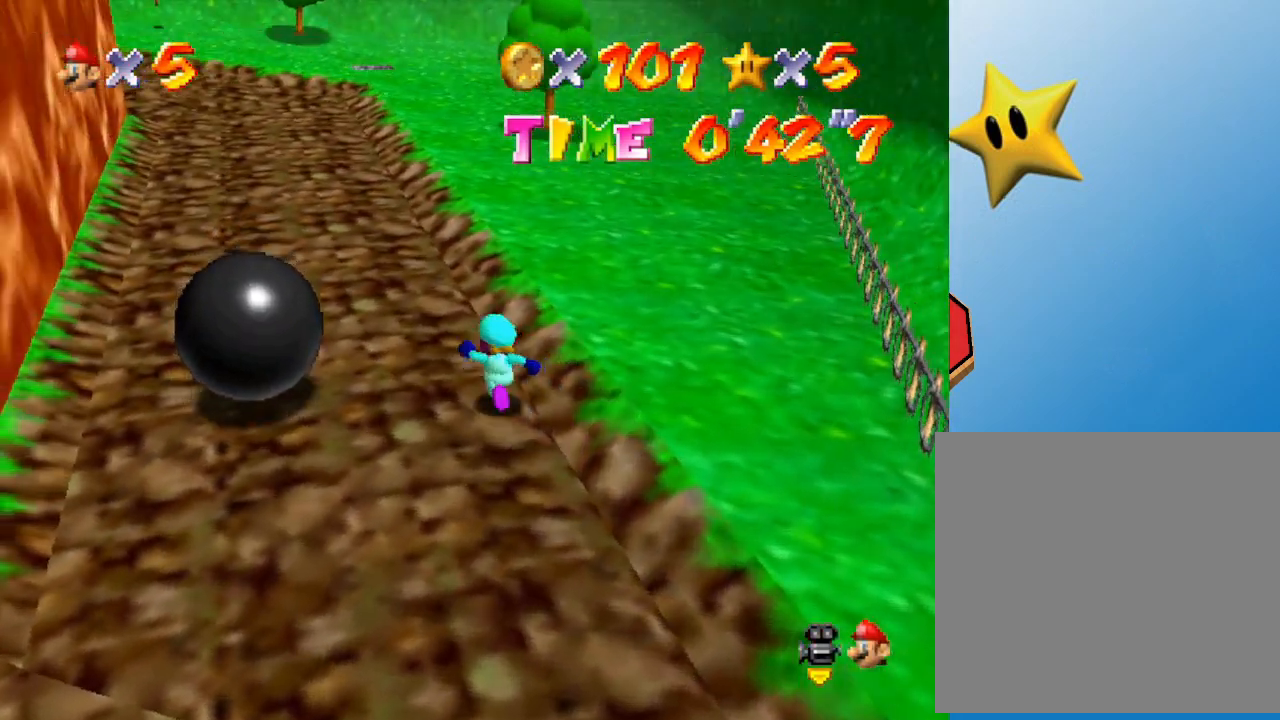
{"buttons": ["B"], "left_stick": "up", "events": [[17, "left_stick", "up"], [300, "A", "down"], [467, "A", "up"], [483, "B", "down"]]}
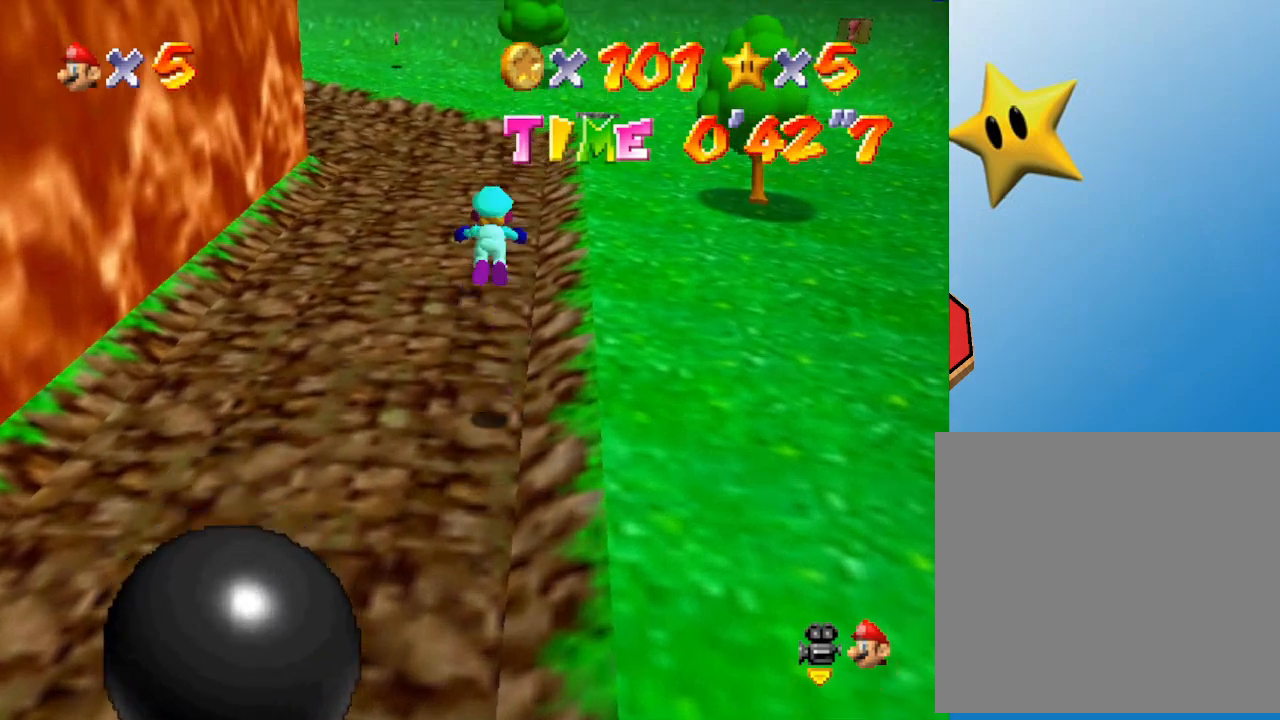
{"buttons": ["A"], "left_stick": "up", "events": [[117, "B", "up"], [483, "A", "down"]]}
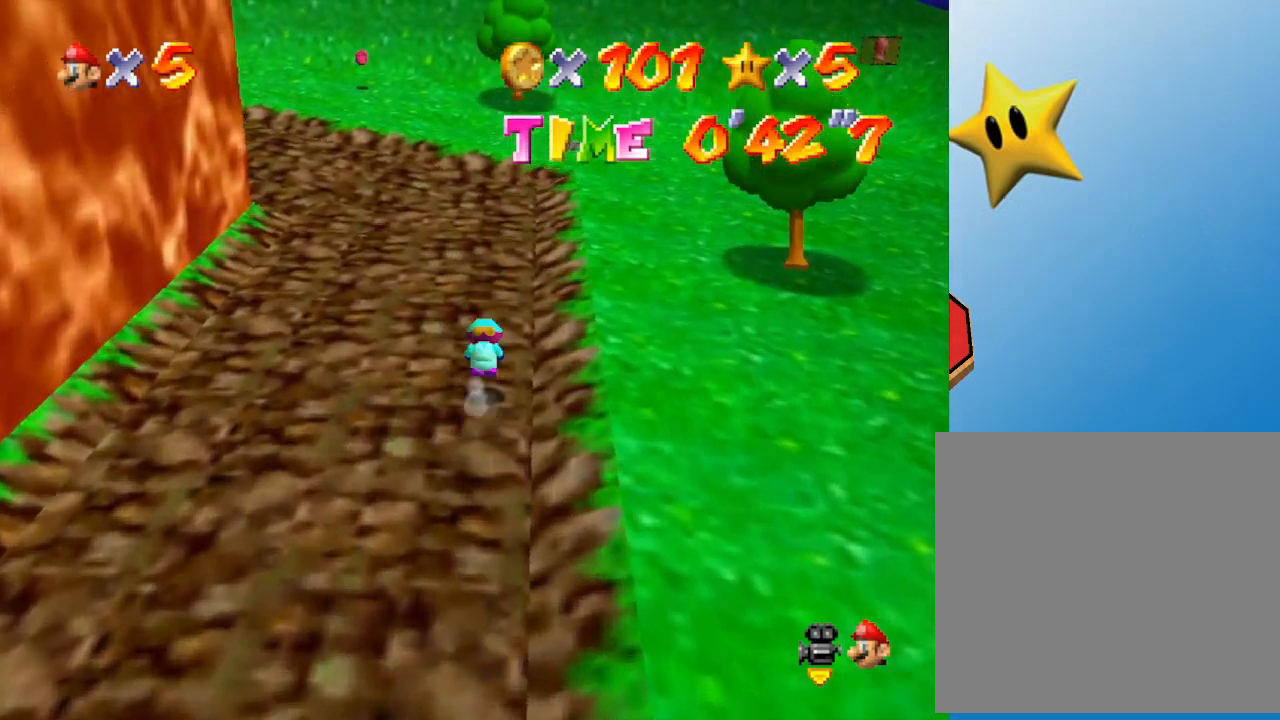
{"buttons": [], "left_stick": "up", "events": [[183, "A", "up"]]}
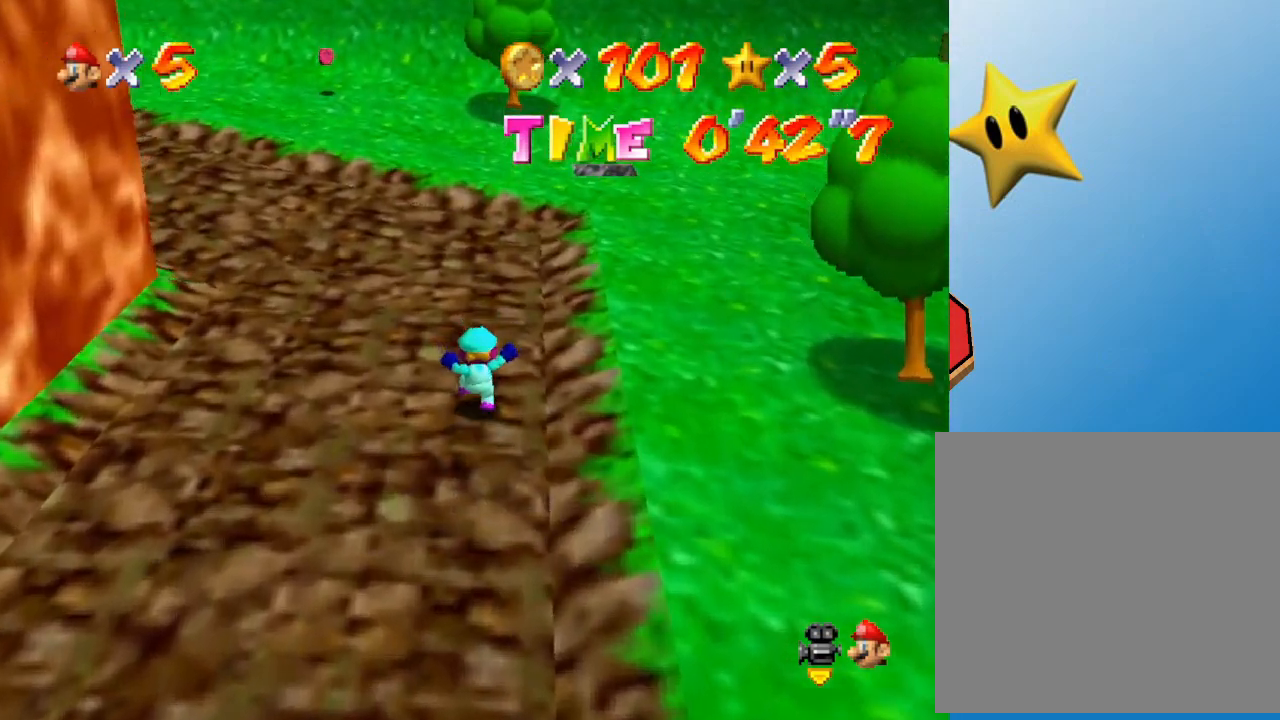
{"buttons": [], "left_stick": "up", "events": [[117, "B", "down"], [300, "B", "up"]]}
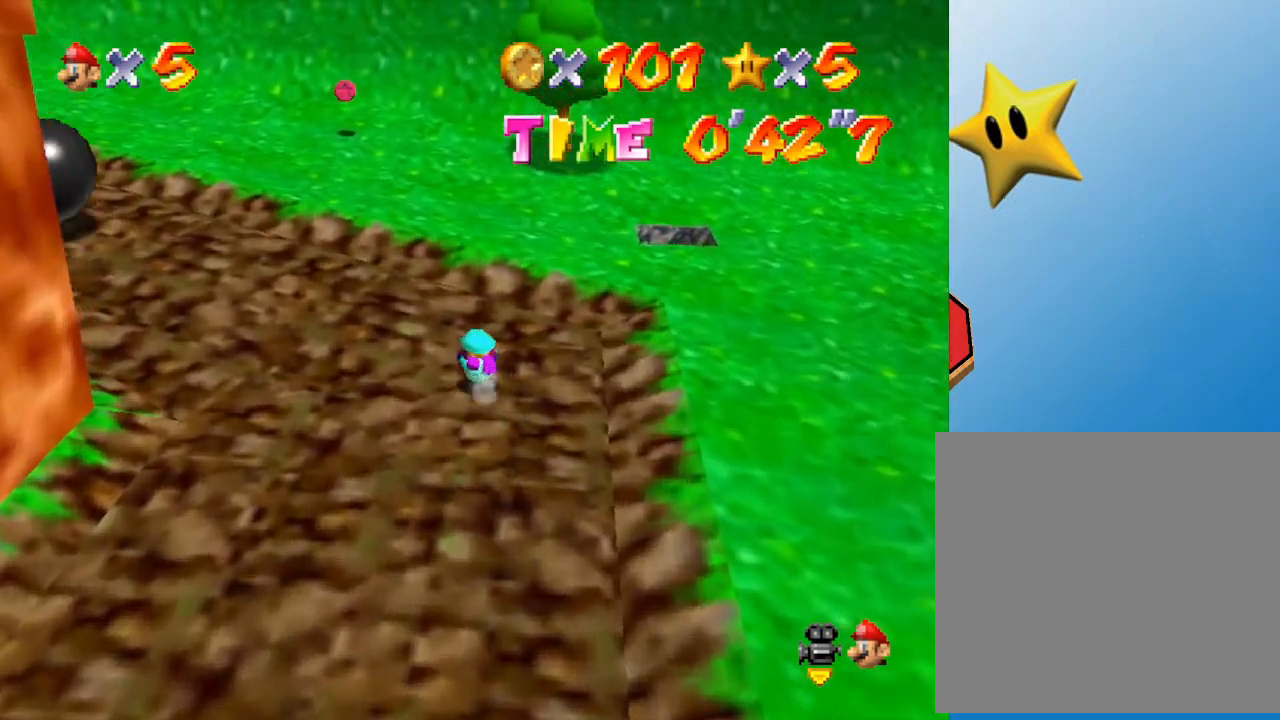
{"buttons": [], "left_stick": "up", "events": [[33, "A", "down"], [350, "A", "up"]]}
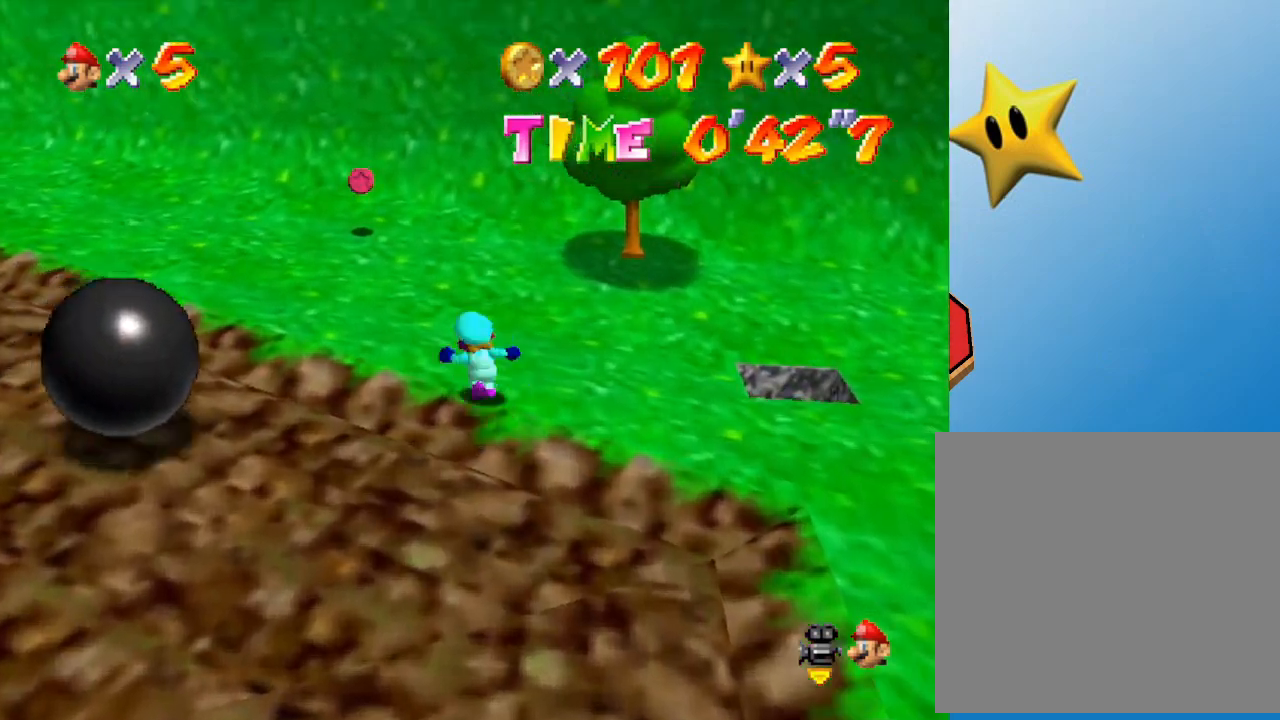
{"buttons": [], "left_stick": "up", "events": [[133, "A", "down"], [250, "A", "up"]]}
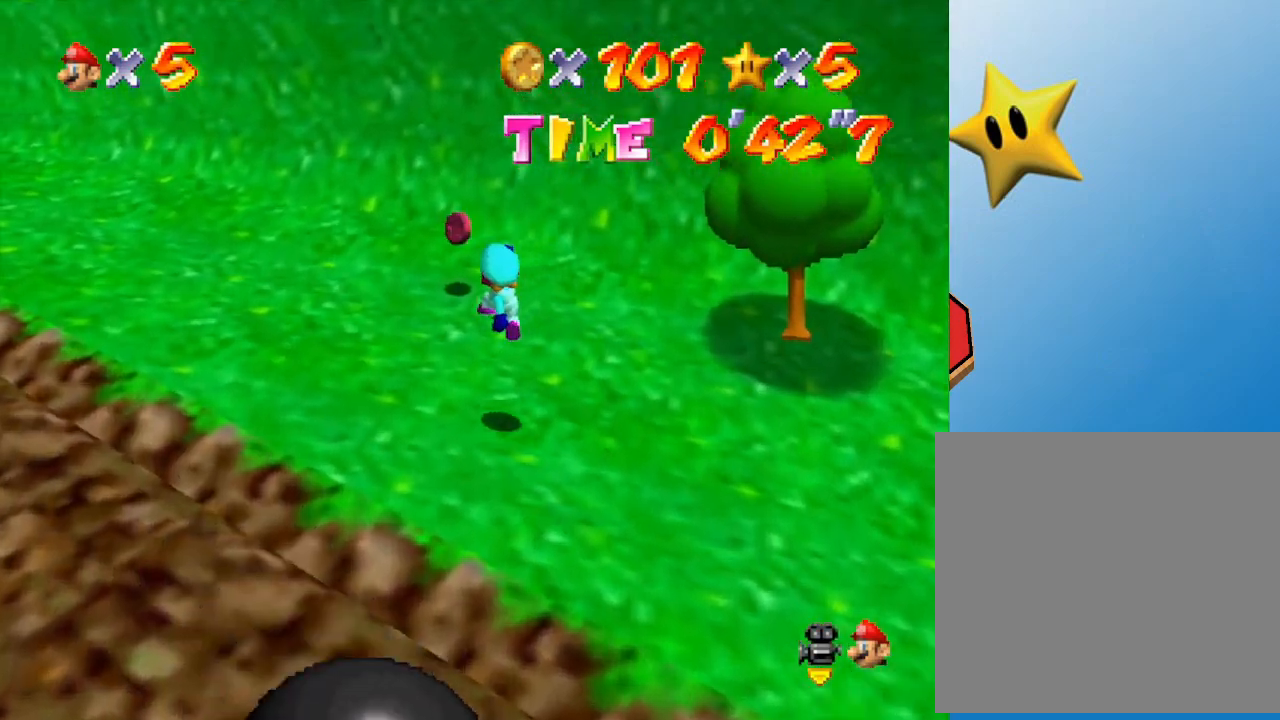
{"buttons": [], "left_stick": "up", "events": [[17, "C_LEFT", "down"], [150, "C_LEFT", "up"], [300, "C_LEFT", "down"], [417, "C_LEFT", "up"]]}
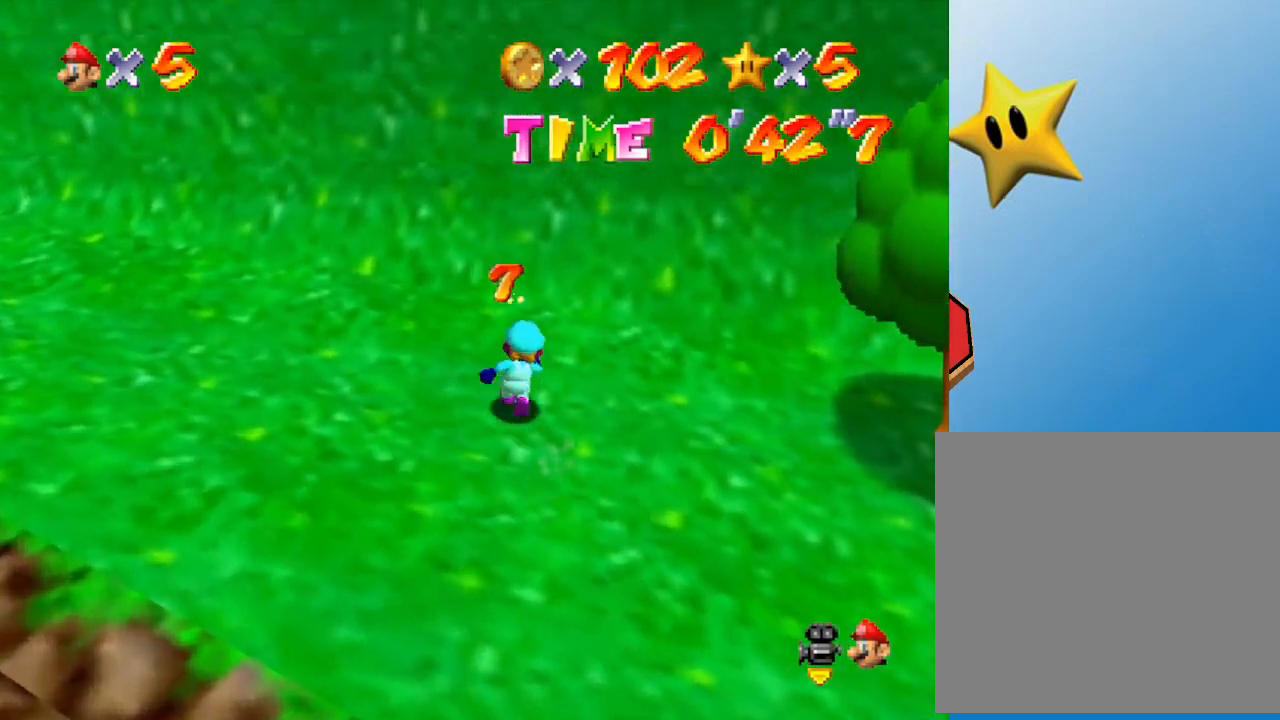
{"buttons": [], "left_stick": "right", "events": [[50, "C_LEFT", "down"], [167, "left_stick", "right"], [217, "C_LEFT", "up"], [333, "C_LEFT", "down"], [500, "C_LEFT", "up"]]}
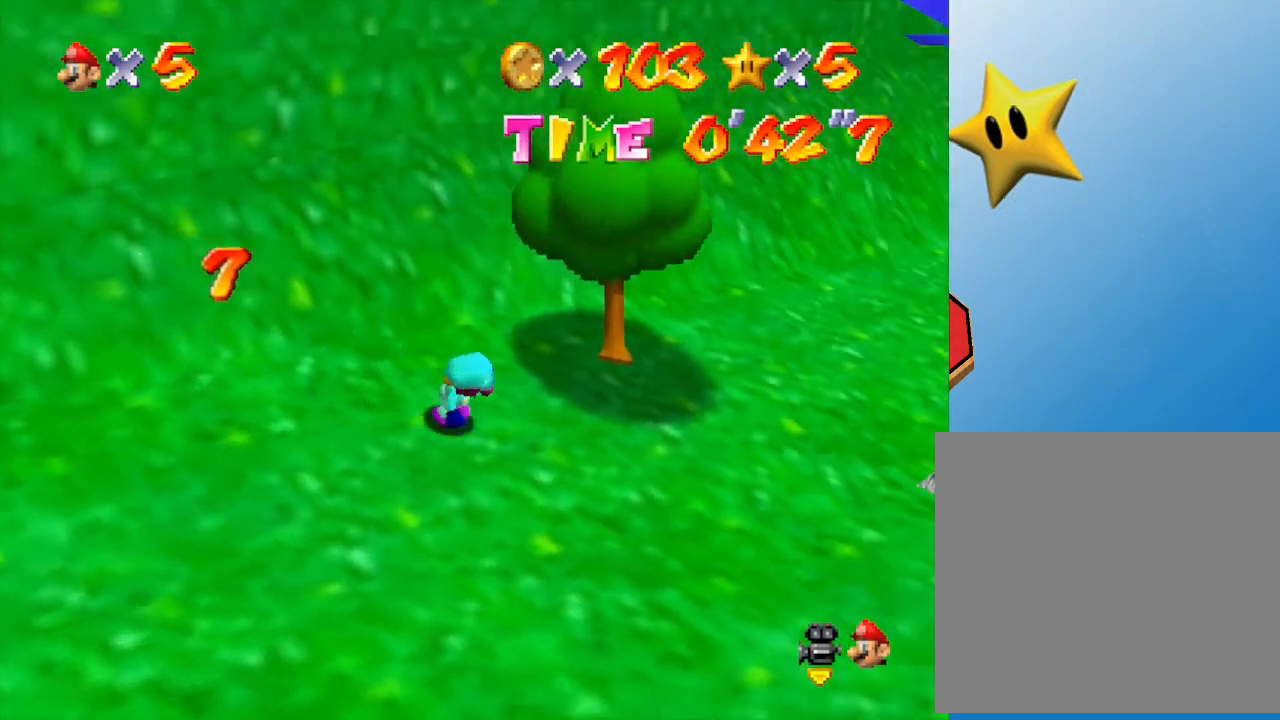
{"buttons": [], "left_stick": "right", "events": [[133, "C_LEFT", "down"], [283, "C_LEFT", "up"]]}
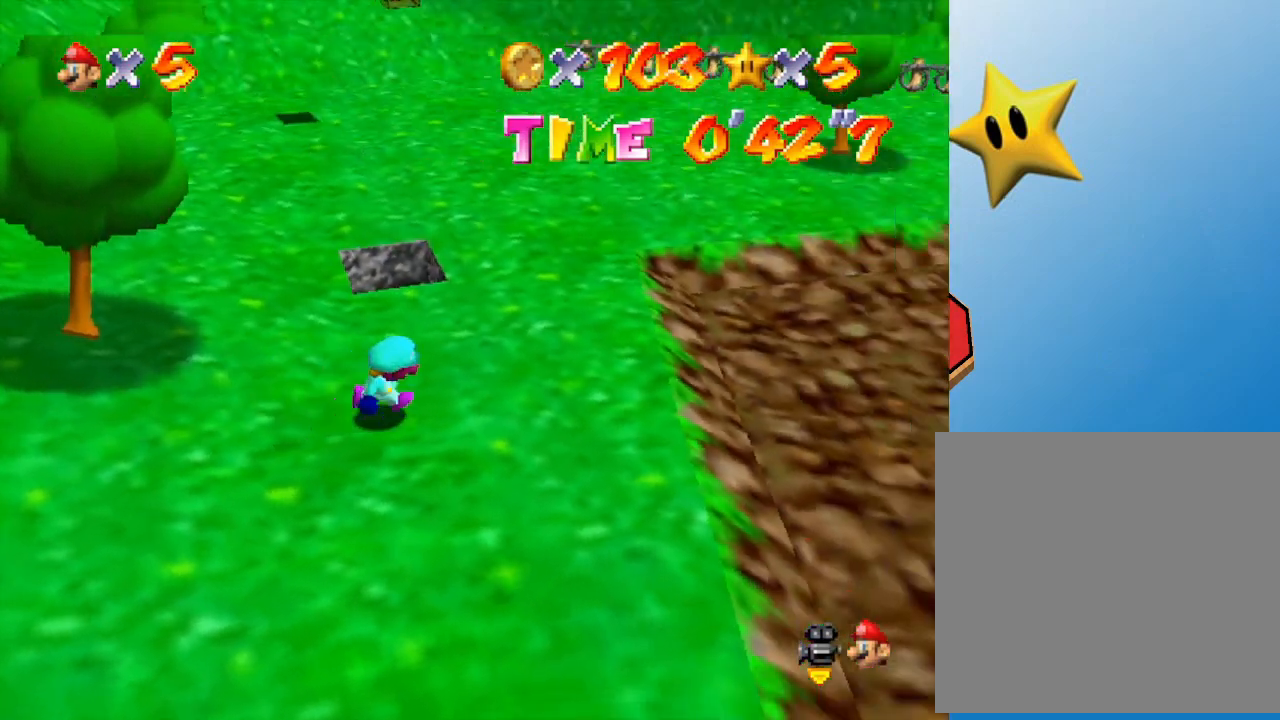
{"buttons": [], "left_stick": "up-left", "events": [[317, "left_stick", "up"], [433, "left_stick", "up-left"]]}
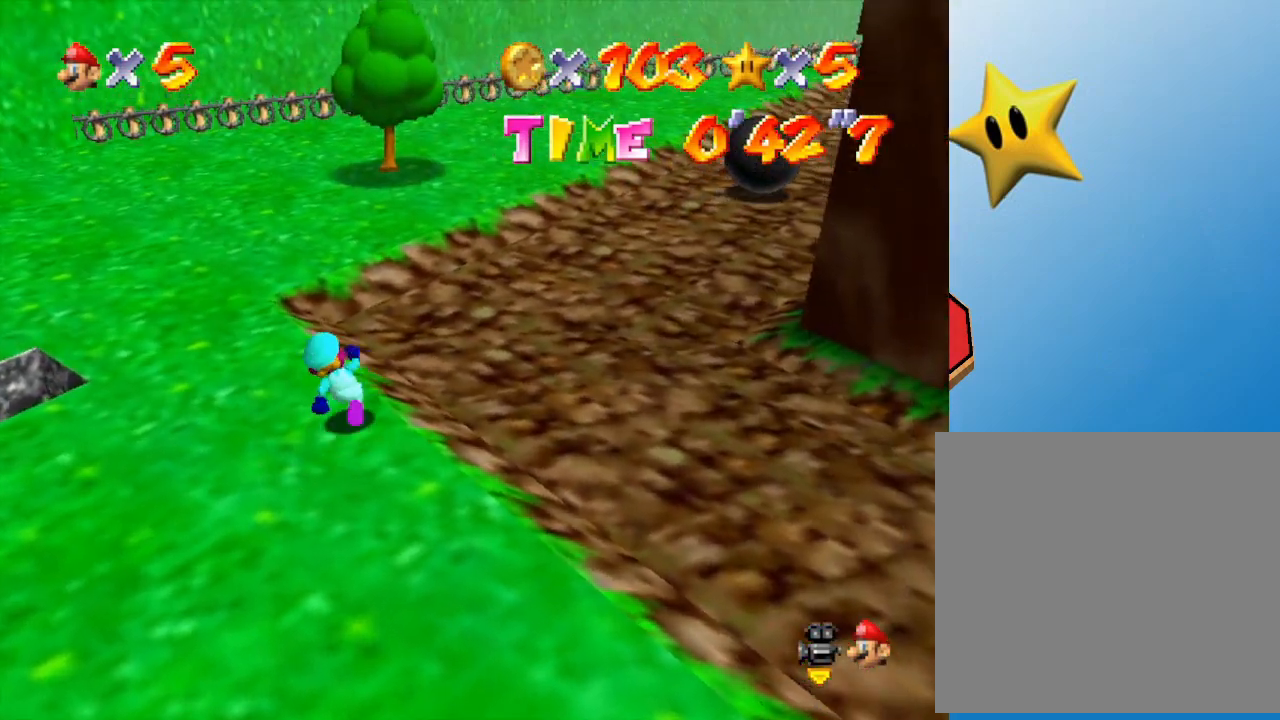
{"buttons": [], "left_stick": "up-left", "events": [[83, "C_RIGHT", "down"], [233, "C_RIGHT", "up"], [233, "left_stick", "up"], [417, "left_stick", "up-left"]]}
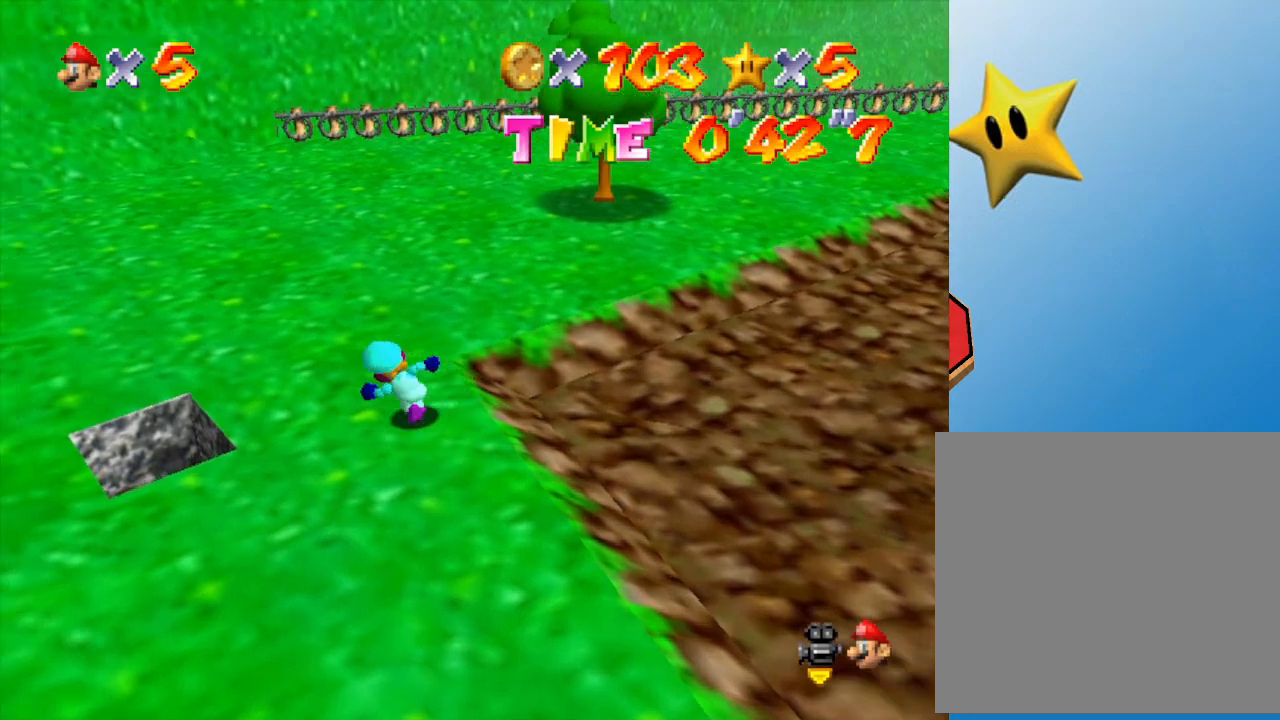
{"buttons": [], "left_stick": "up", "events": [[117, "C_RIGHT", "down"], [233, "C_RIGHT", "up"], [267, "left_stick", "up"]]}
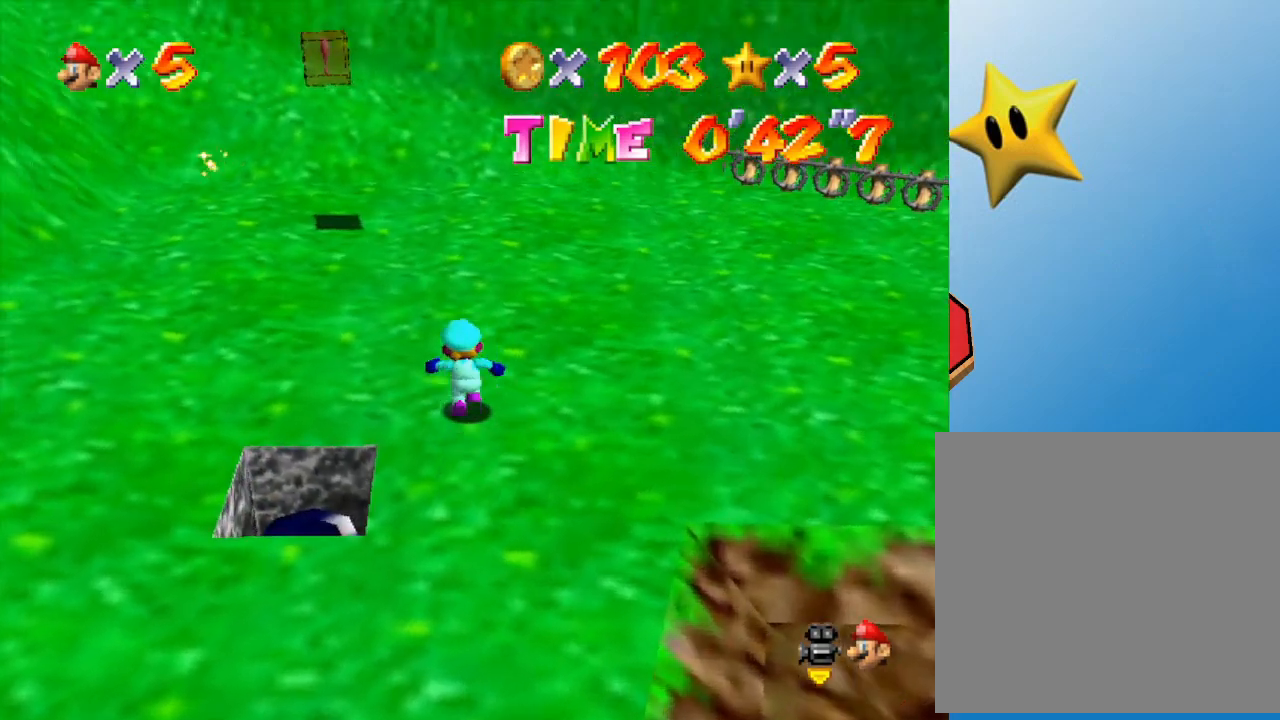
{"buttons": ["B"], "left_stick": "up", "events": [[67, "left_stick", "up-left"], [383, "left_stick", "up"], [500, "B", "down"]]}
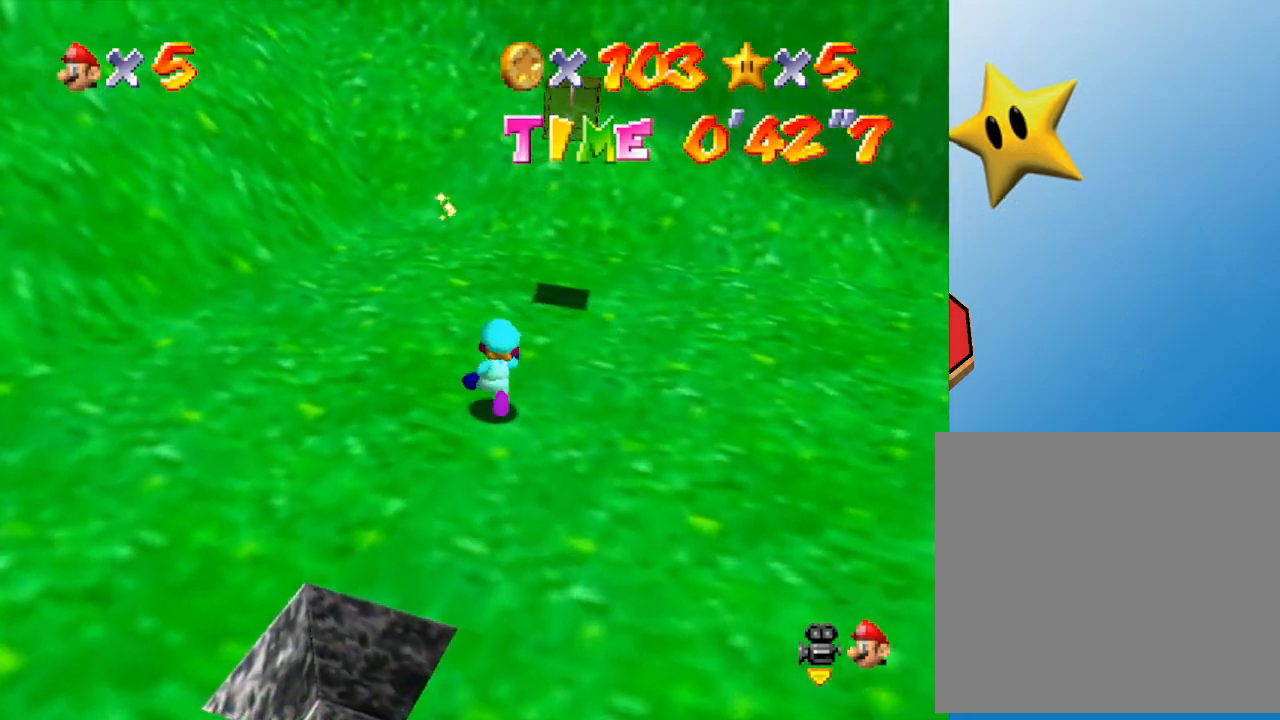
{"buttons": ["A"], "left_stick": "up-left", "events": [[167, "B", "up"], [217, "left_stick", "up-left"], [483, "A", "down"]]}
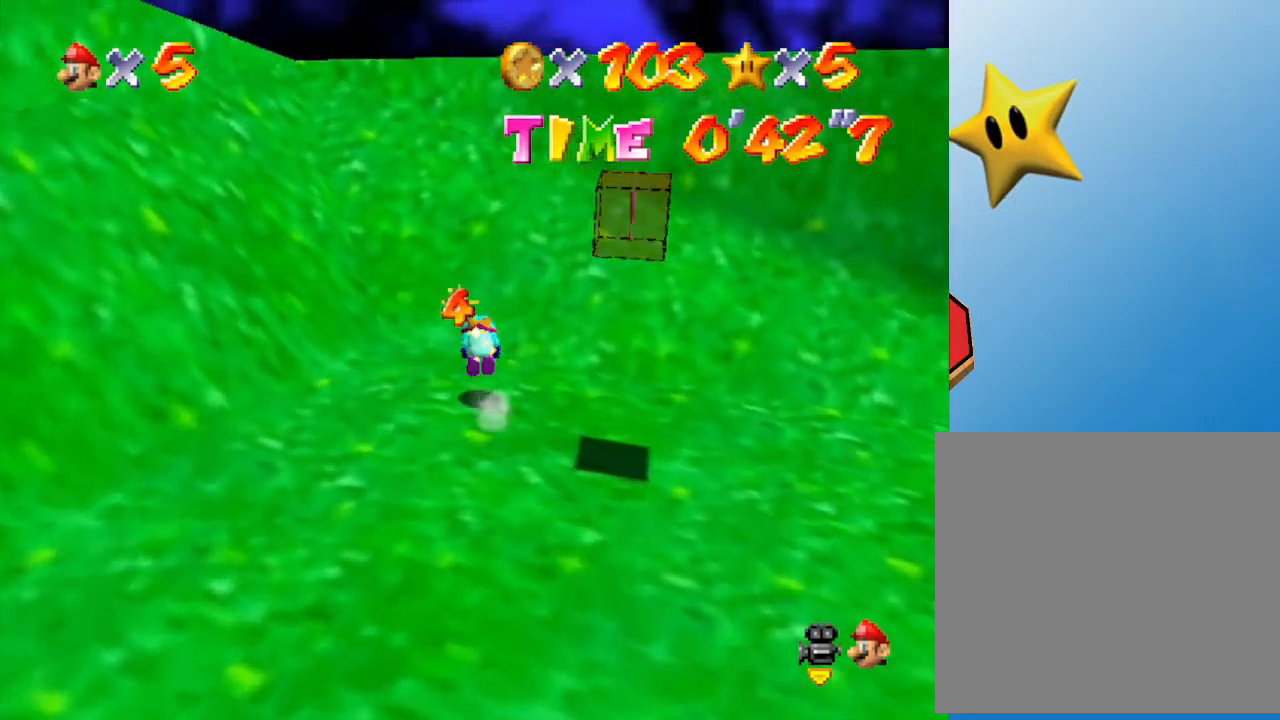
{"buttons": [], "left_stick": "down", "events": [[50, "left_stick", "down"], [117, "A", "up"]]}
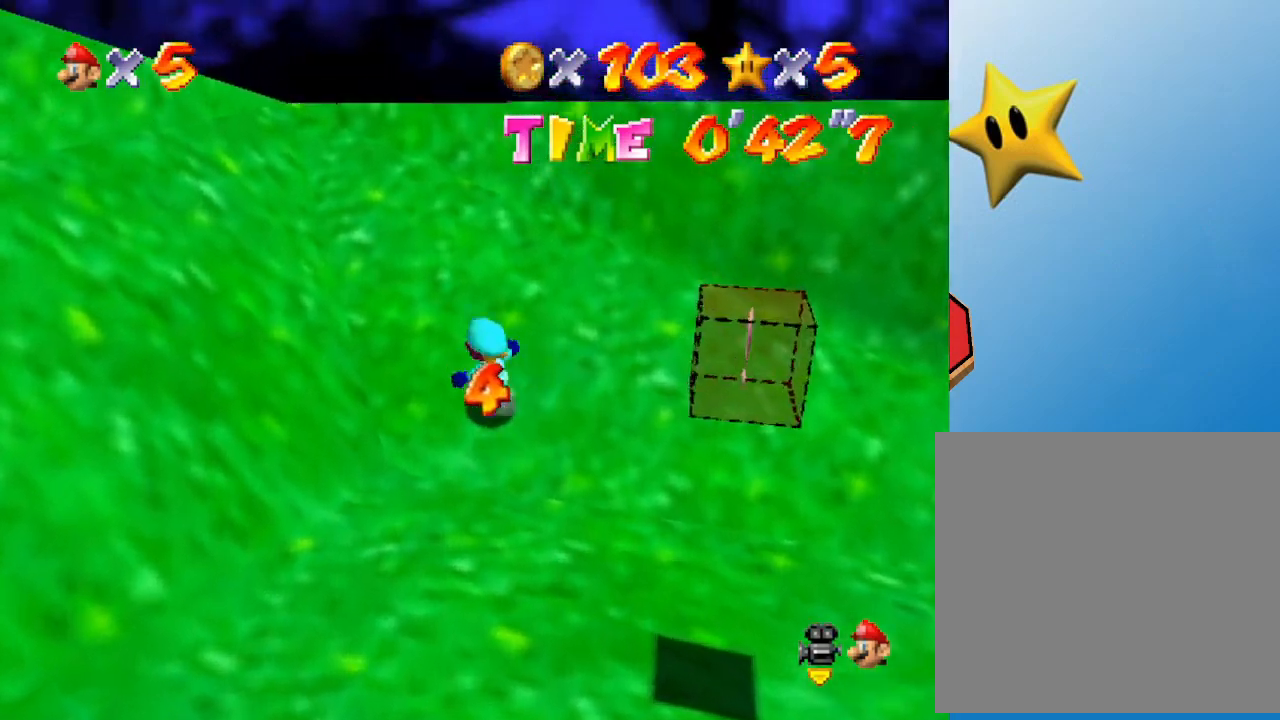
{"buttons": [], "left_stick": "down-right", "events": [[83, "C_LEFT", "down"], [117, "left_stick", "down-right"], [200, "C_LEFT", "up"]]}
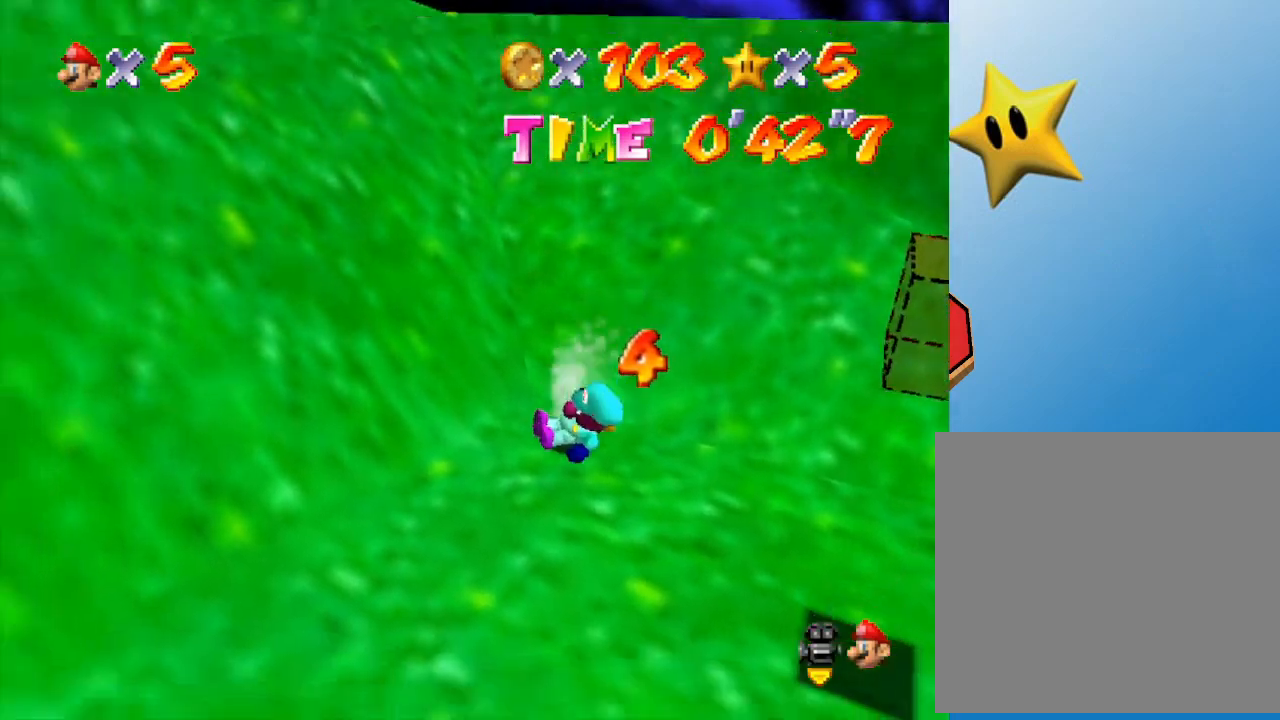
{"buttons": ["C_RIGHT"], "left_stick": "down-left", "events": [[133, "A", "down"], [133, "left_stick", "down"], [217, "A", "up"], [283, "left_stick", "down-left"], [383, "C_RIGHT", "down"], [383, "C_UP", "down"], [417, "C_UP", "up"]]}
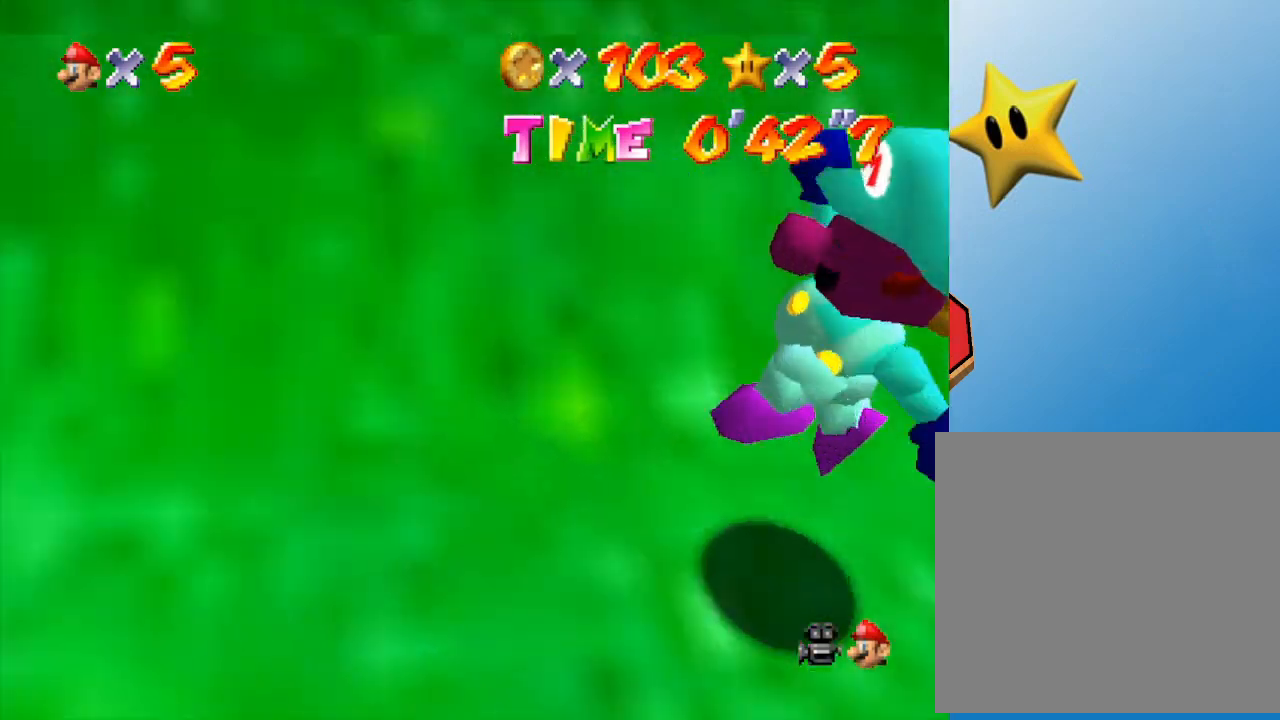
{"buttons": [], "left_stick": "up-left", "events": [[67, "C_RIGHT", "up"], [133, "C_RIGHT", "down"], [283, "C_RIGHT", "up"], [383, "left_stick", "up-left"]]}
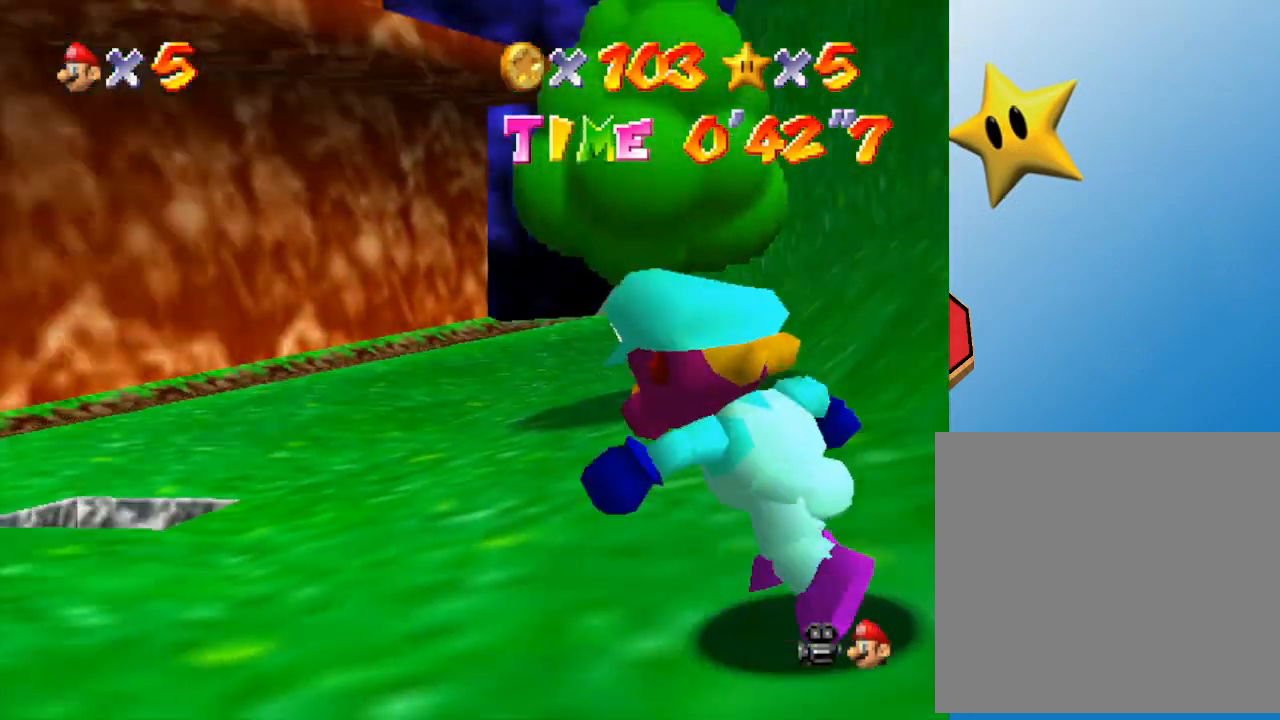
{"buttons": [], "left_stick": "up", "events": [[150, "left_stick", "up"], [267, "C_DOWN", "down"], [483, "C_DOWN", "up"]]}